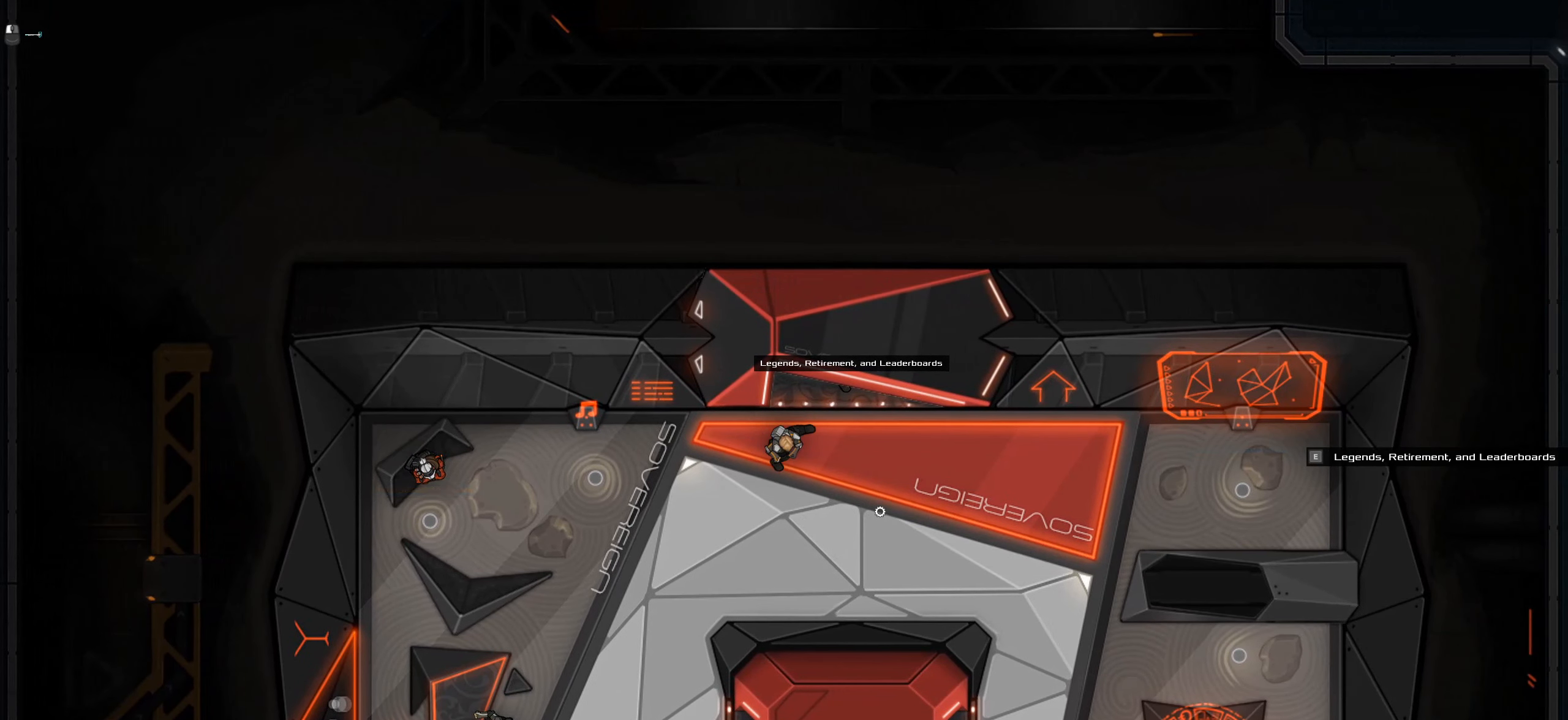
Gameplay with keyboard and mouse; each line is a JSON object with the keys and mouse buttons held at the frame after it. "events" lists presses ("down") and releases ("up") of ".", "/", "0", "1", "2", "3", "4", "5", "6", "7", "8", "9", "a", "alt_l", "alt_r", "b", "backslash", "backspace", "c", "caps_lock", "comma", "ctrl_l", "ctrl_r", "d", "down", "e", "equals", "f", "g", "h", "i", "j", "k", "l", "lbracket", "left", "m", "minus", "n", "o", "p", "q", "quote", "r", "rbracket", "return", "right", "s", "semicolon", "shift_l", "shift_r", "space", "super_l", "super_r", "t", "tab", "tilde", "u", "up", "v", "w", "x", "y", "z", "mouse_left", "mouse_wheel" and "mouse_right" between this image and that frame as [ms after this image, input, new state], when the widget could be followed in between. "mouse_left", "mouse_wheel", "mouse_right" = the "left", "wheel", "right" buttons of the "mouse" list. No other keys are recorded. "wheel" means that the mouse wheel is clicked or scrolled. Not read: mouse_move.
{"keys": [], "mouse": [], "events": [[50, "e", "up"]]}
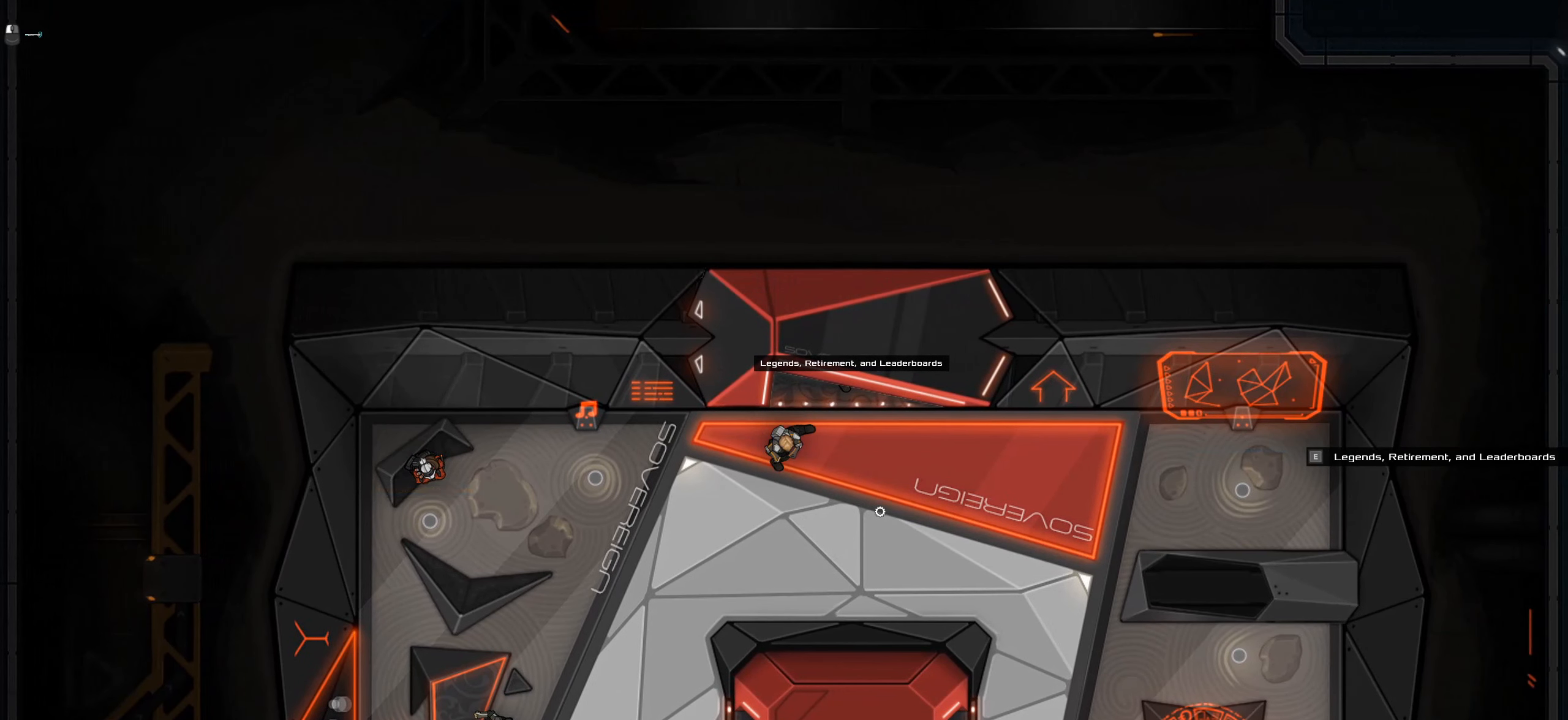
{"keys": [], "mouse": [], "events": []}
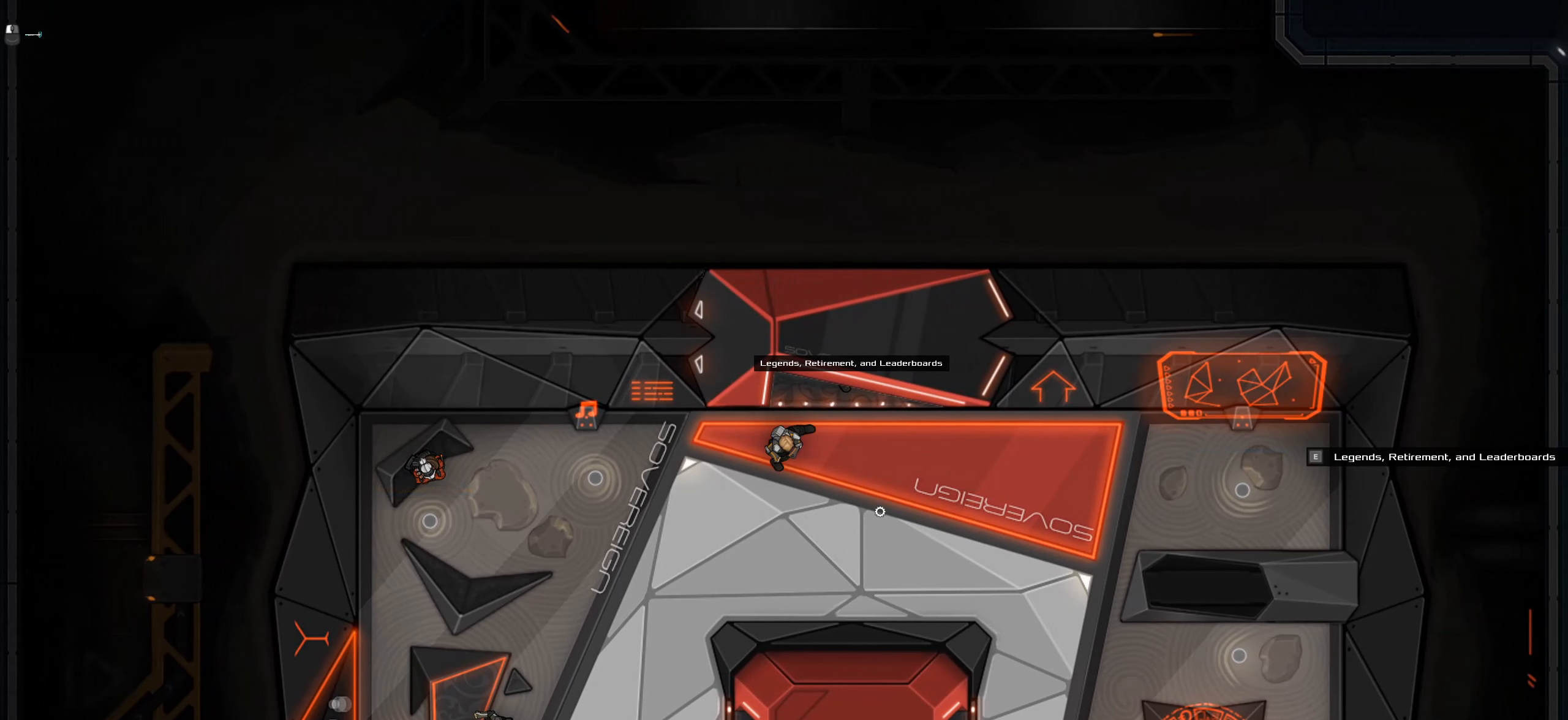
{"keys": [], "mouse": [], "events": []}
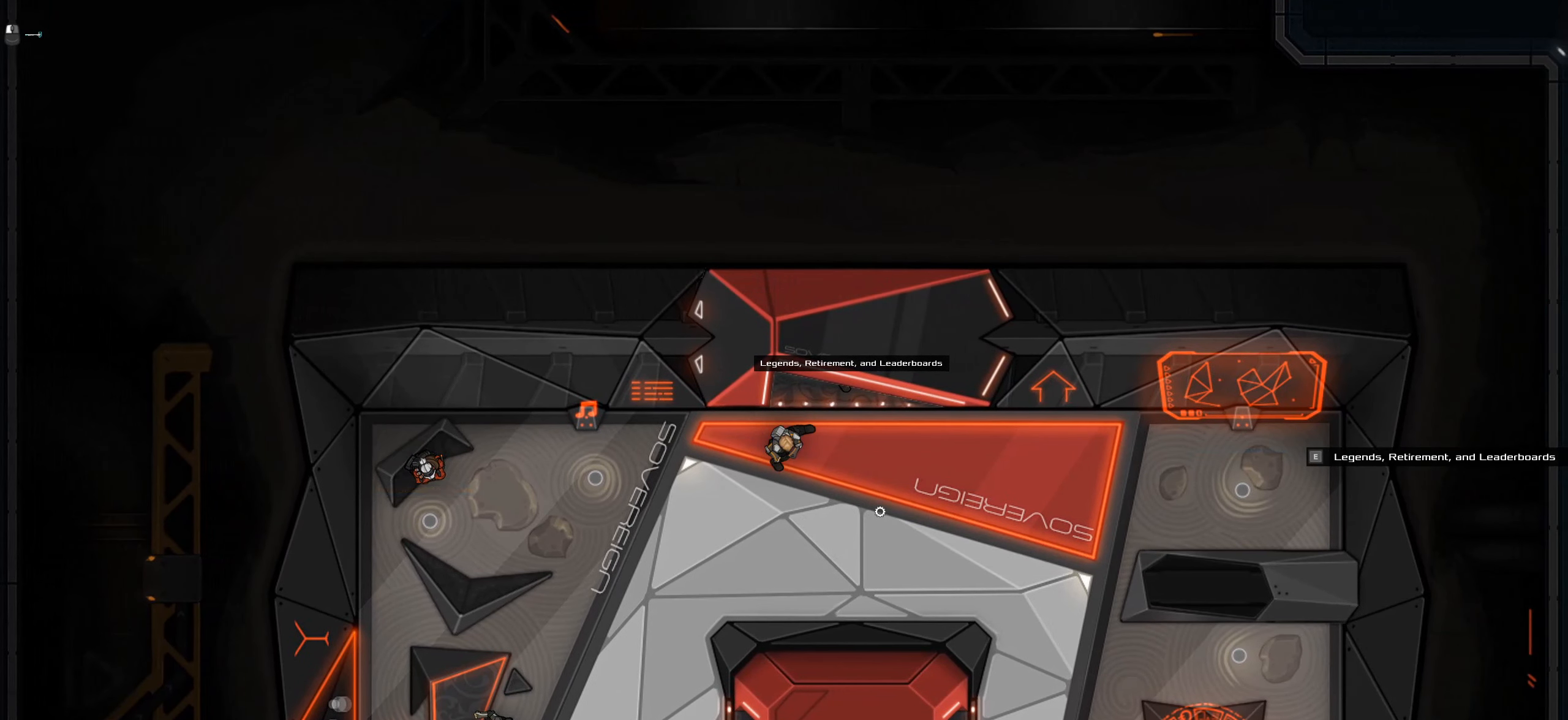
{"keys": [], "mouse": [], "events": []}
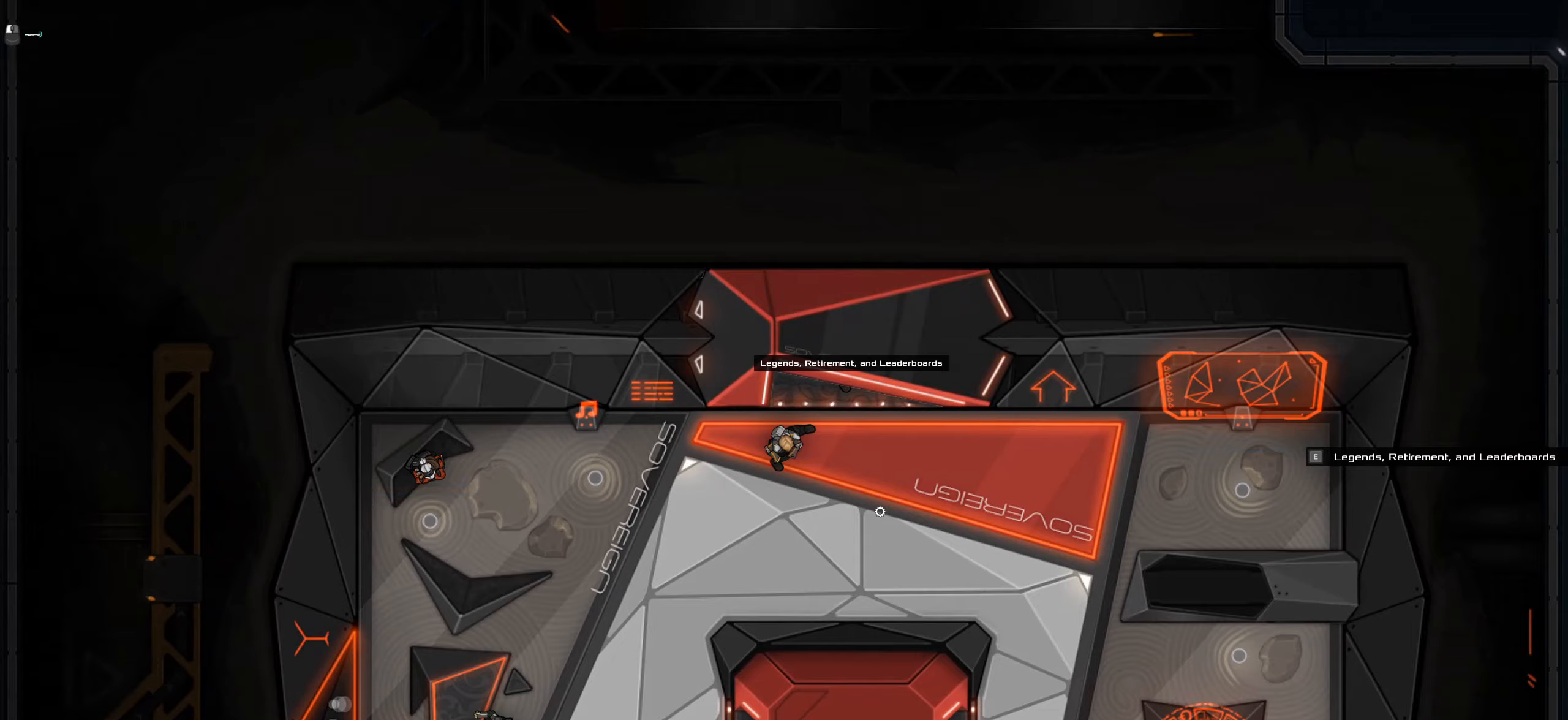
{"keys": [], "mouse": [], "events": []}
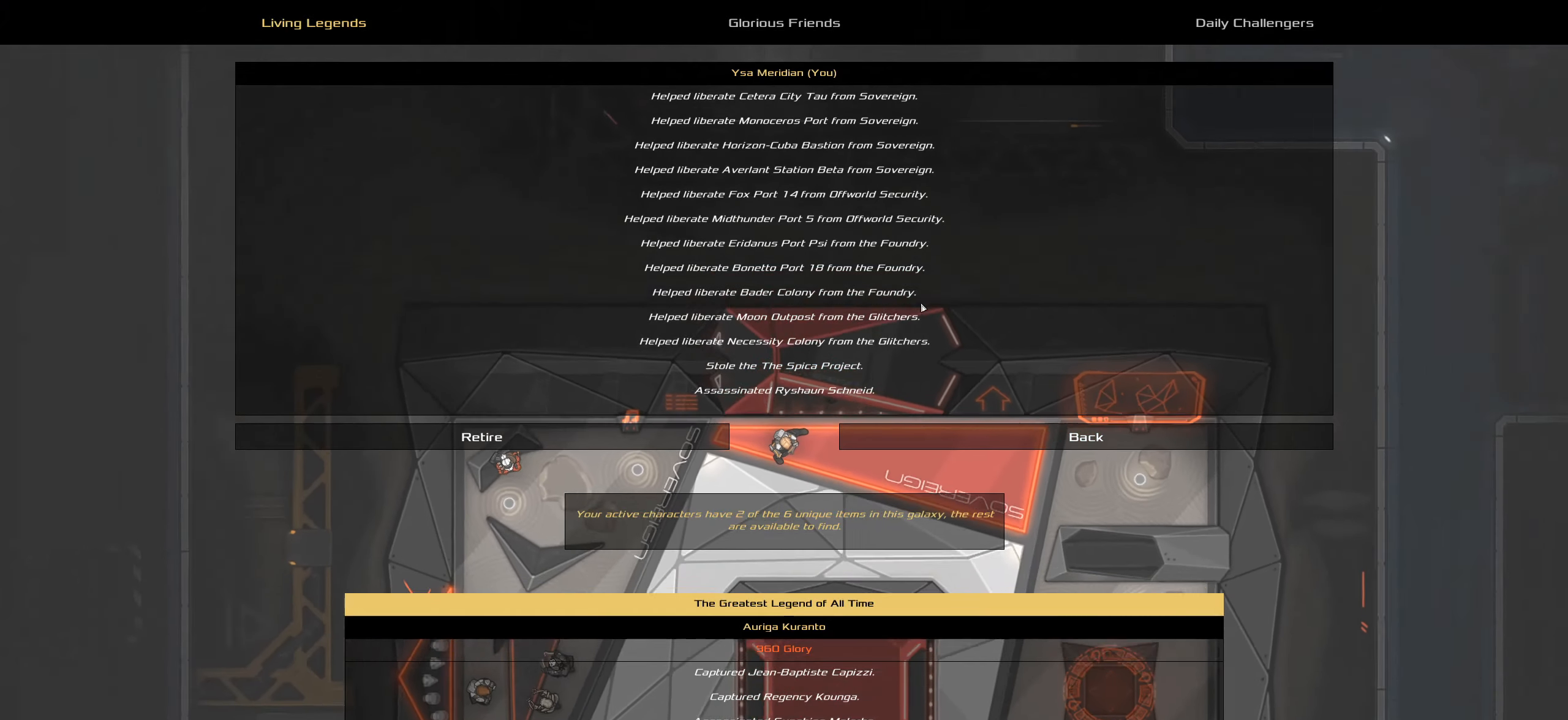
{"keys": [], "mouse": [], "events": []}
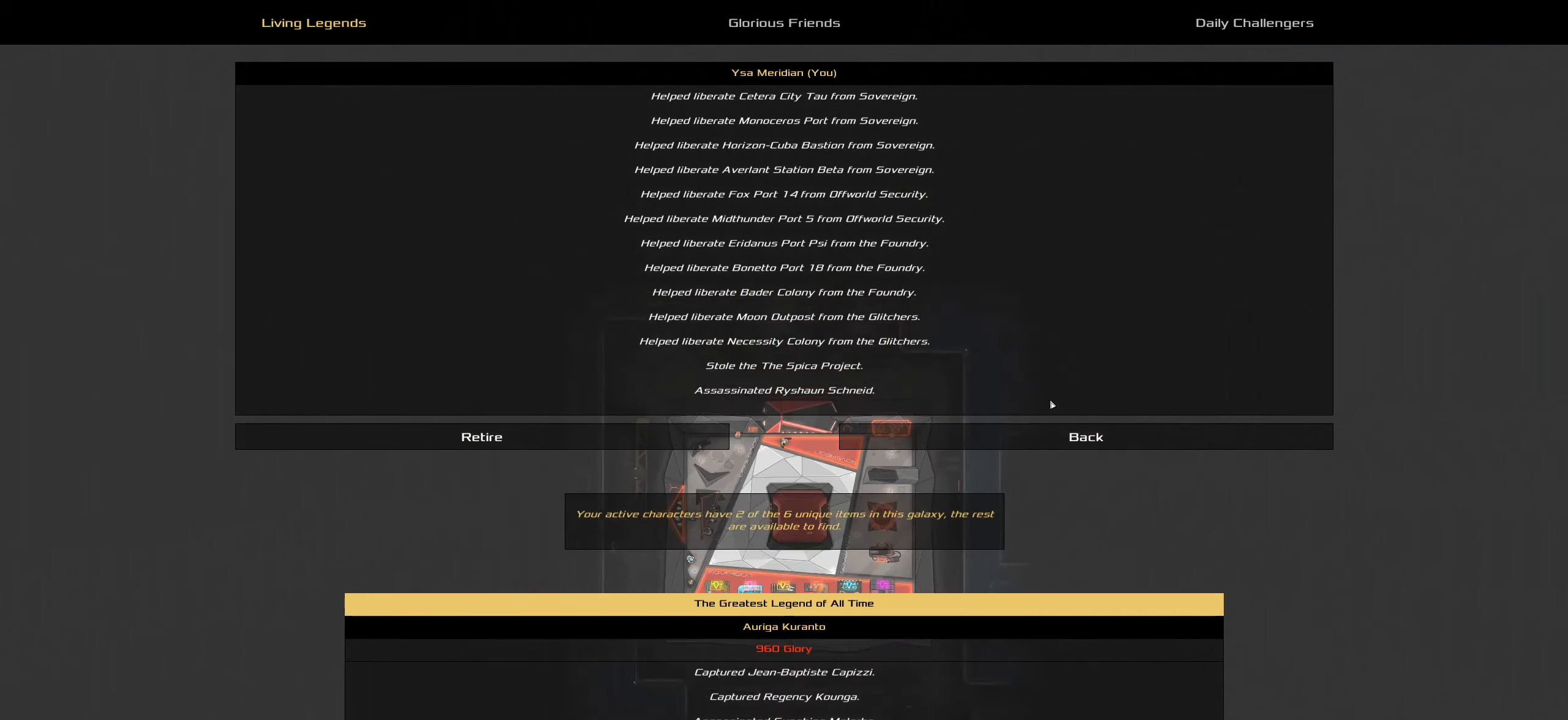
{"keys": [], "mouse": [], "events": []}
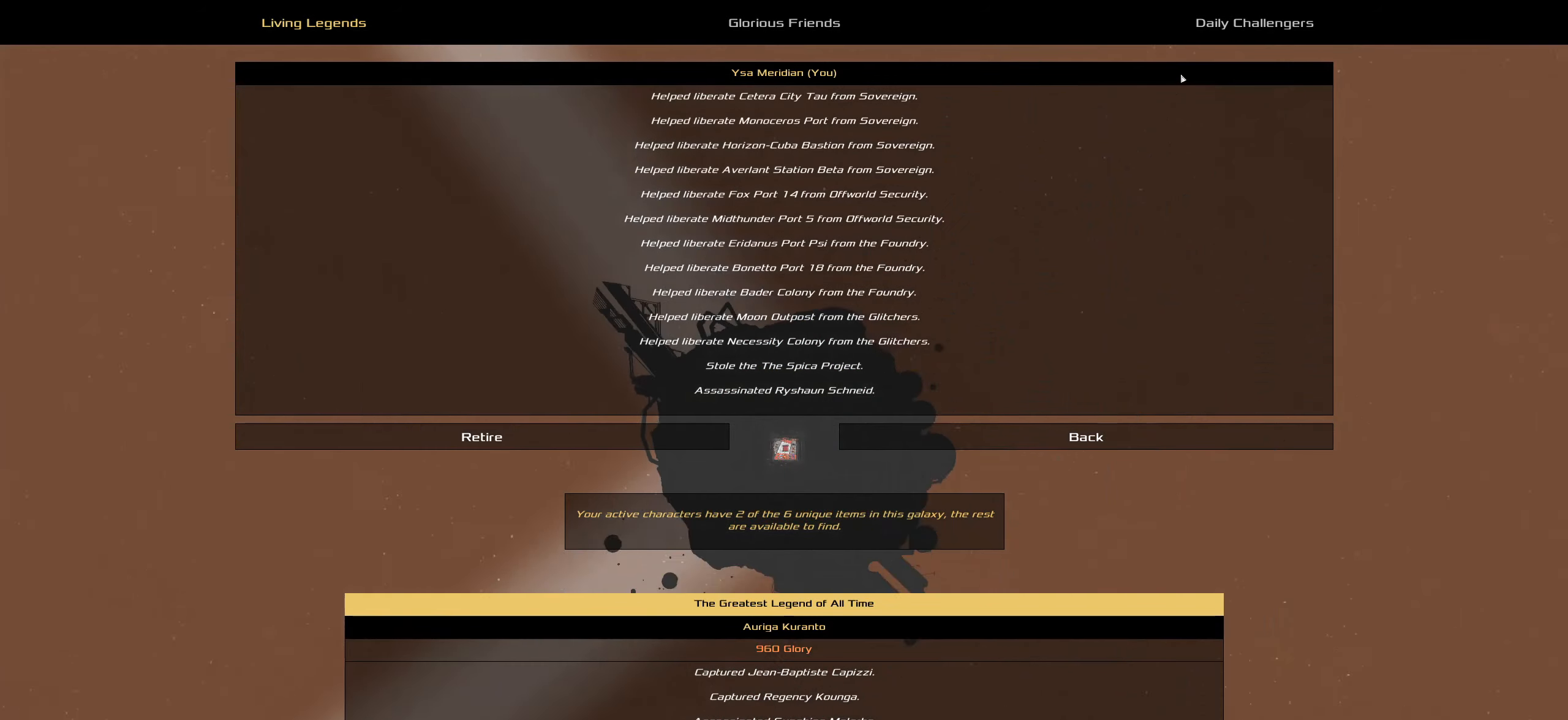
{"keys": [], "mouse": [], "events": [[416, "mouse_left", "down"], [500, "mouse_left", "up"]]}
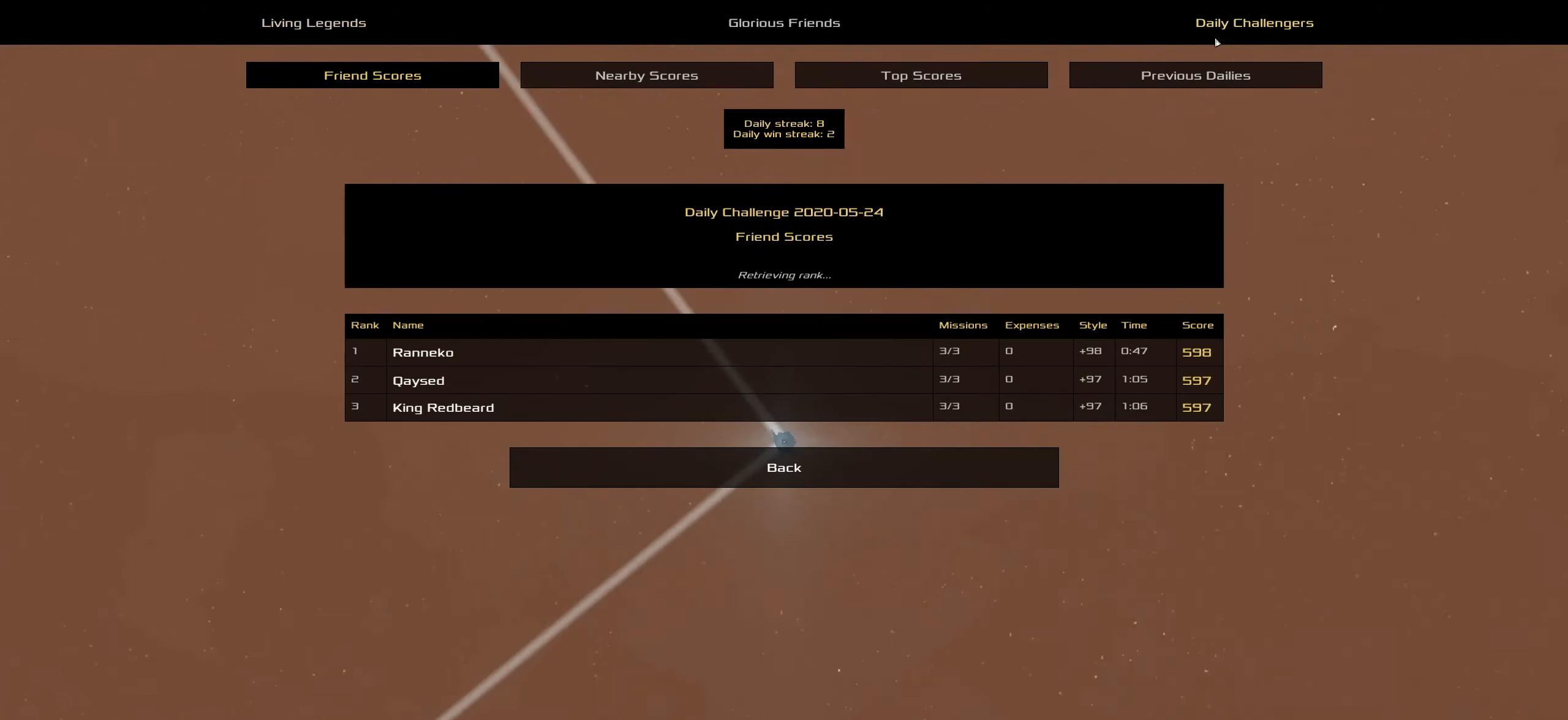
{"keys": [], "mouse": [], "events": []}
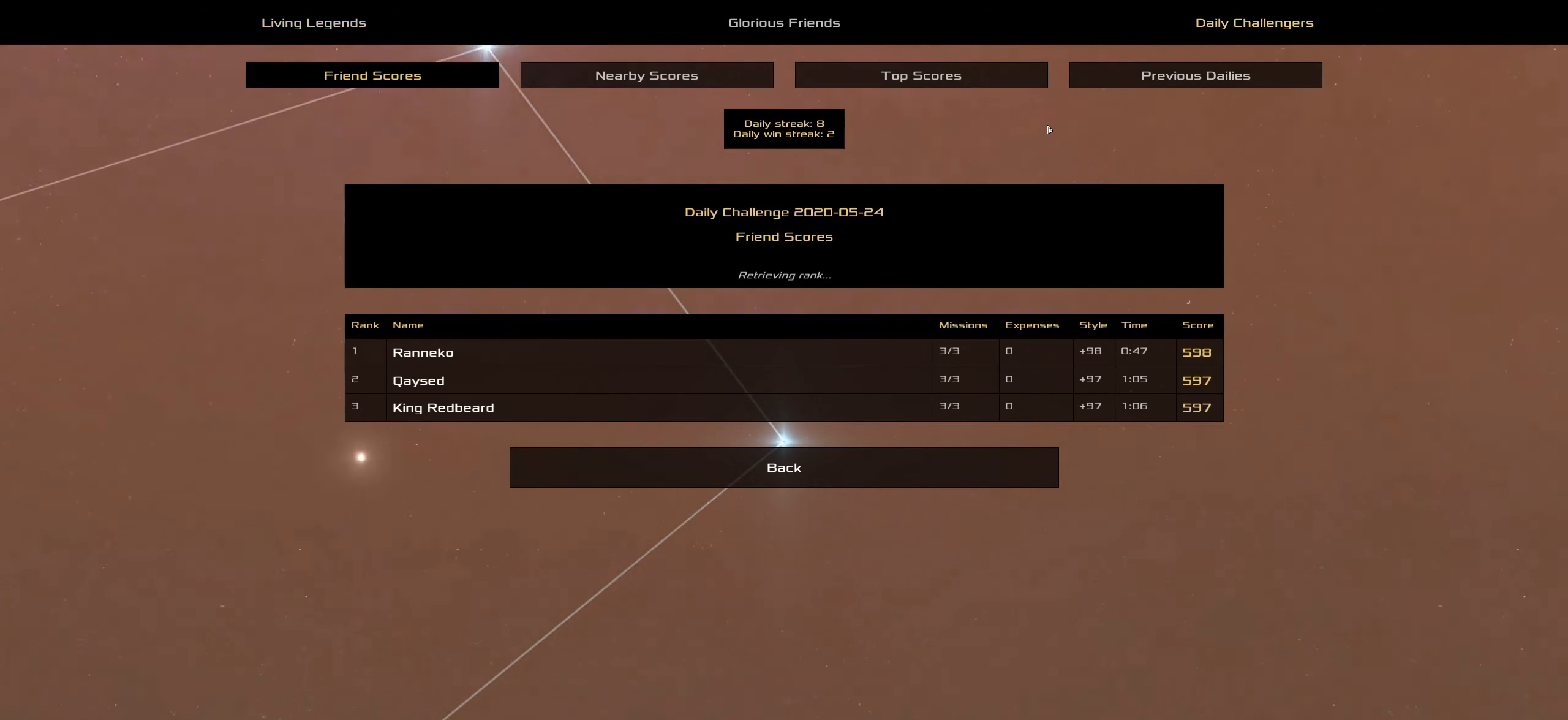
{"keys": [], "mouse": ["left"], "events": [[433, "mouse_left", "down"]]}
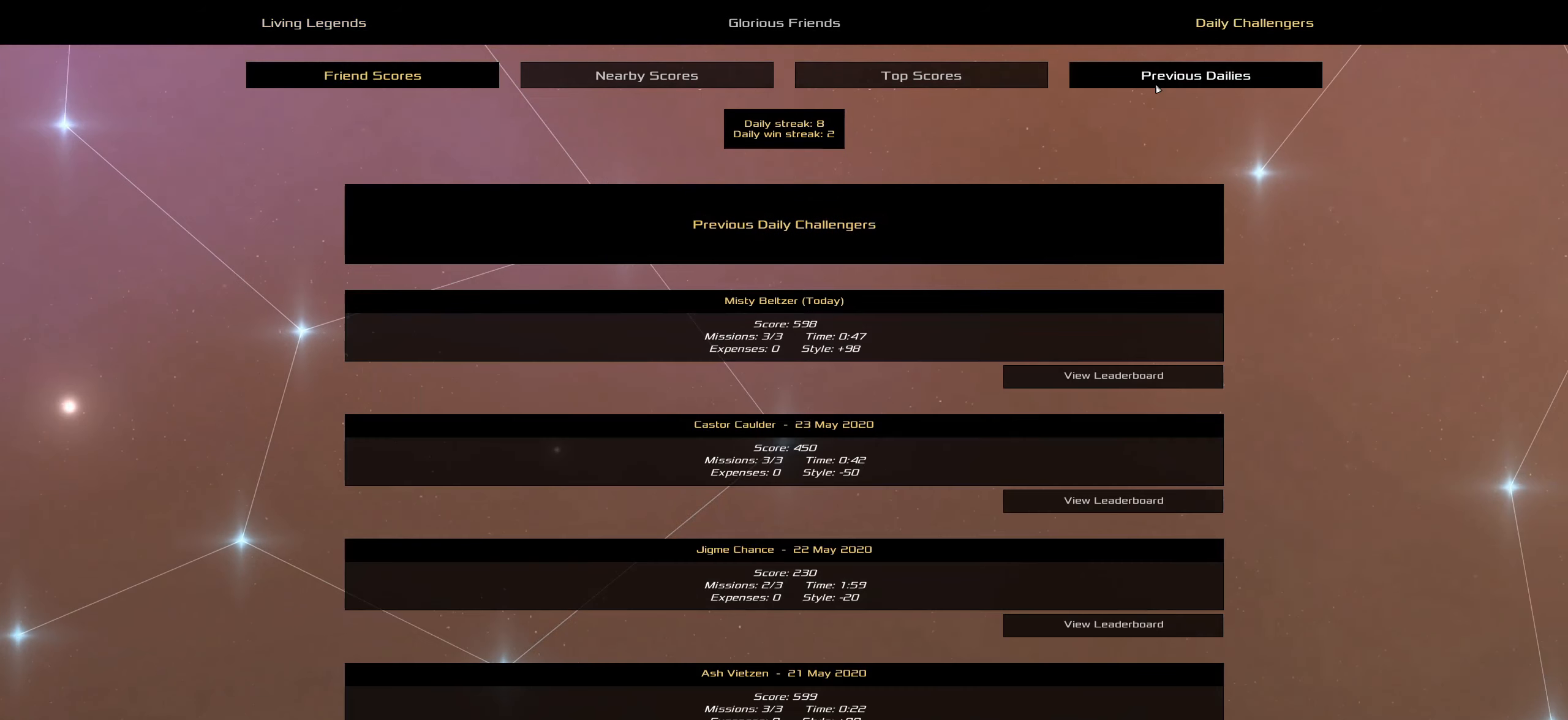
{"keys": [], "mouse": [], "events": [[33, "mouse_left", "up"]]}
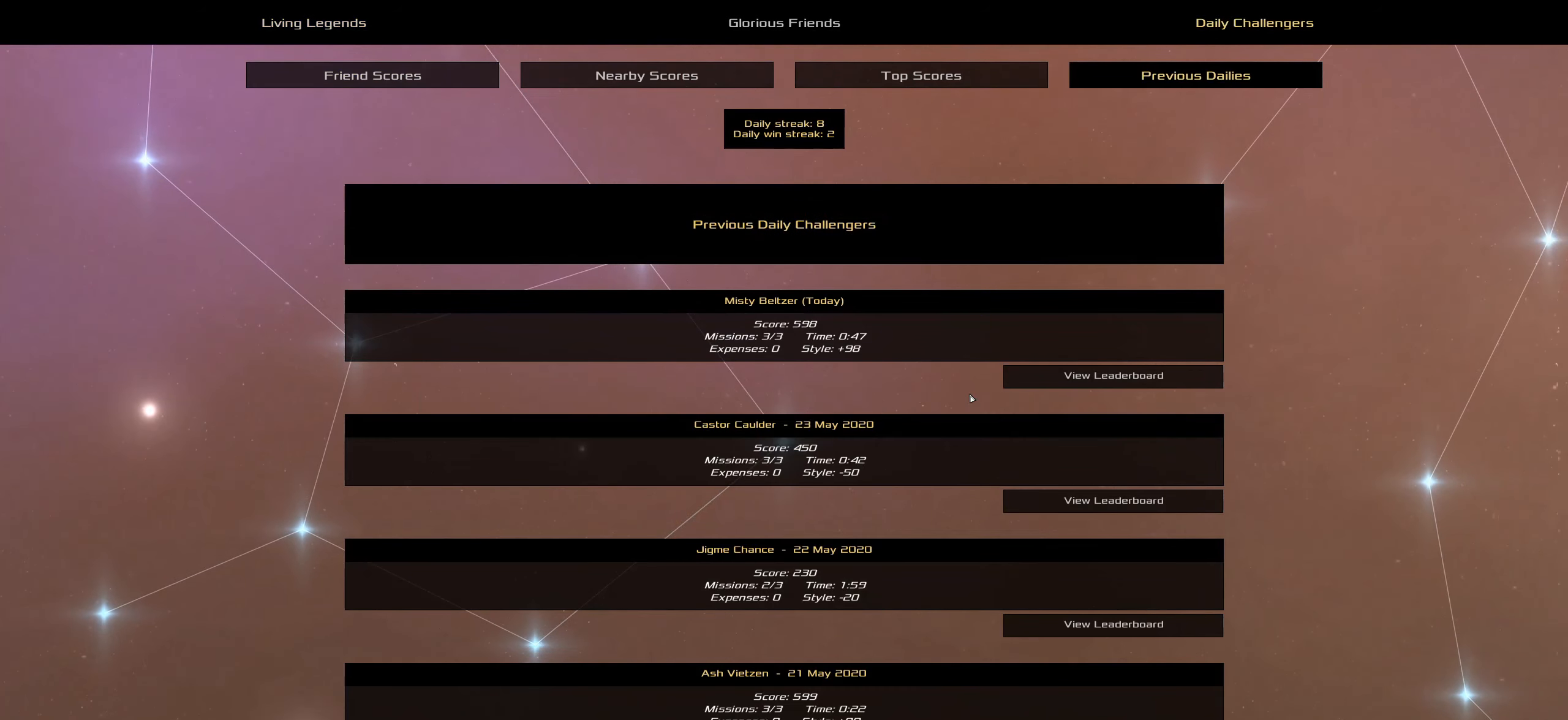
{"keys": [], "mouse": [], "events": [[333, "mouse_wheel", "down"], [466, "mouse_wheel", "up"]]}
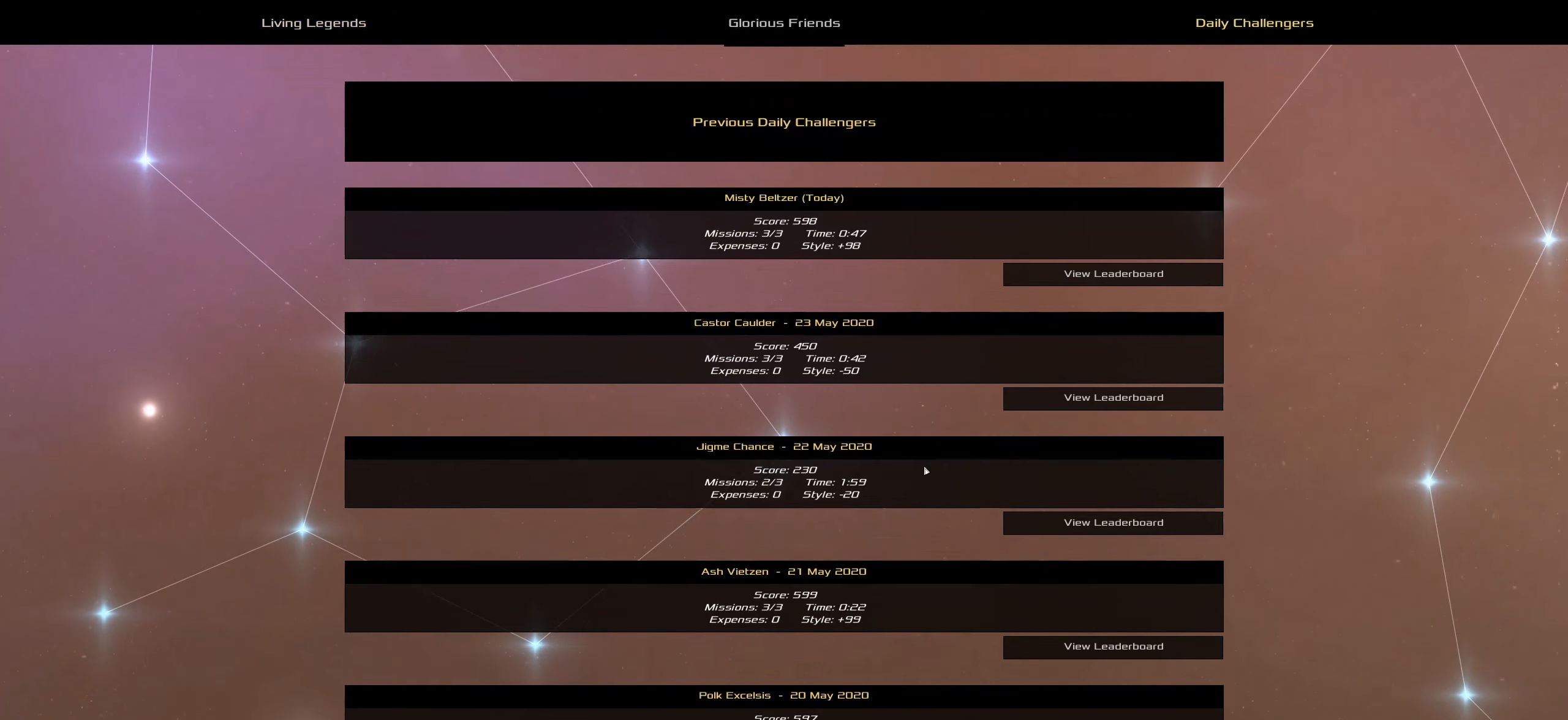
{"keys": [], "mouse": [], "events": [[166, "mouse_wheel", "down"], [250, "mouse_wheel", "up"]]}
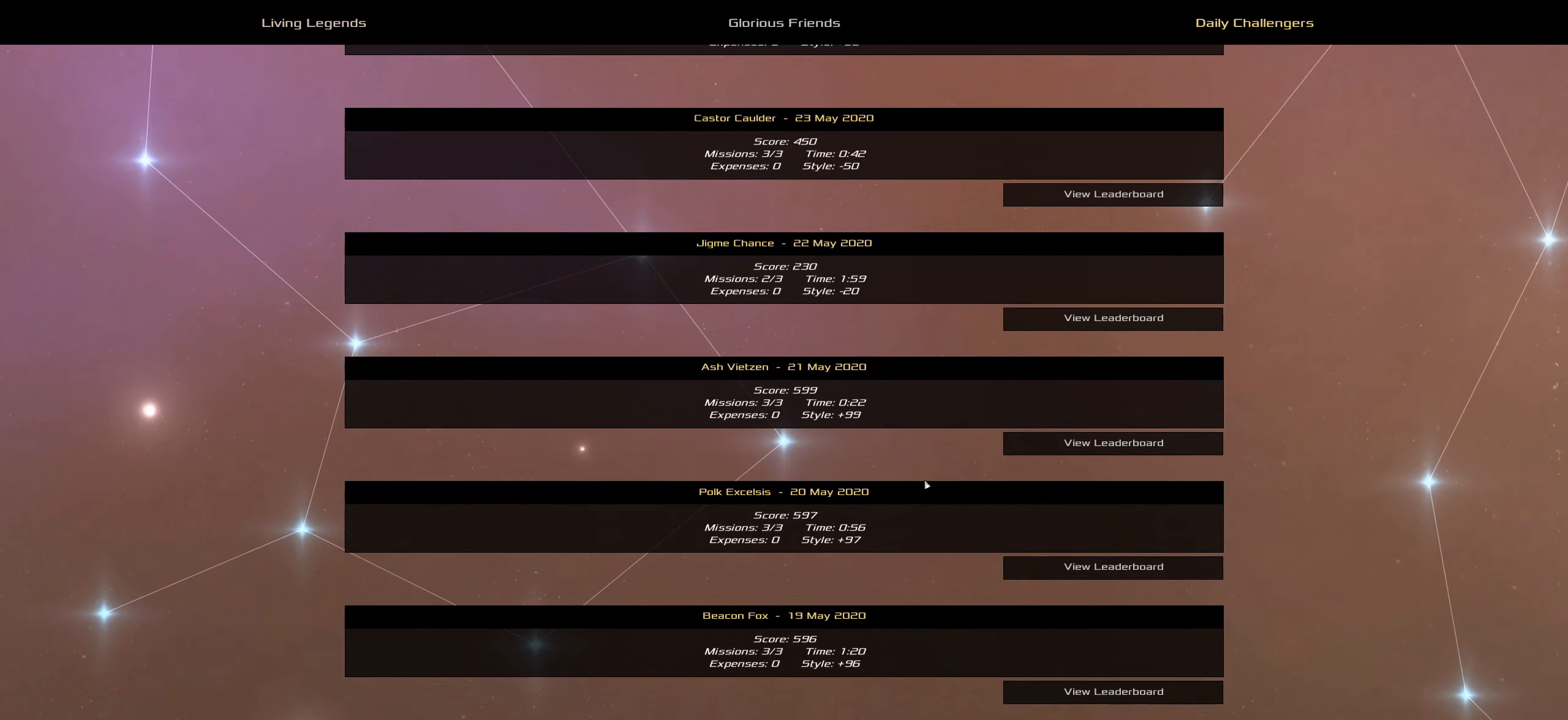
{"keys": [], "mouse": [], "events": []}
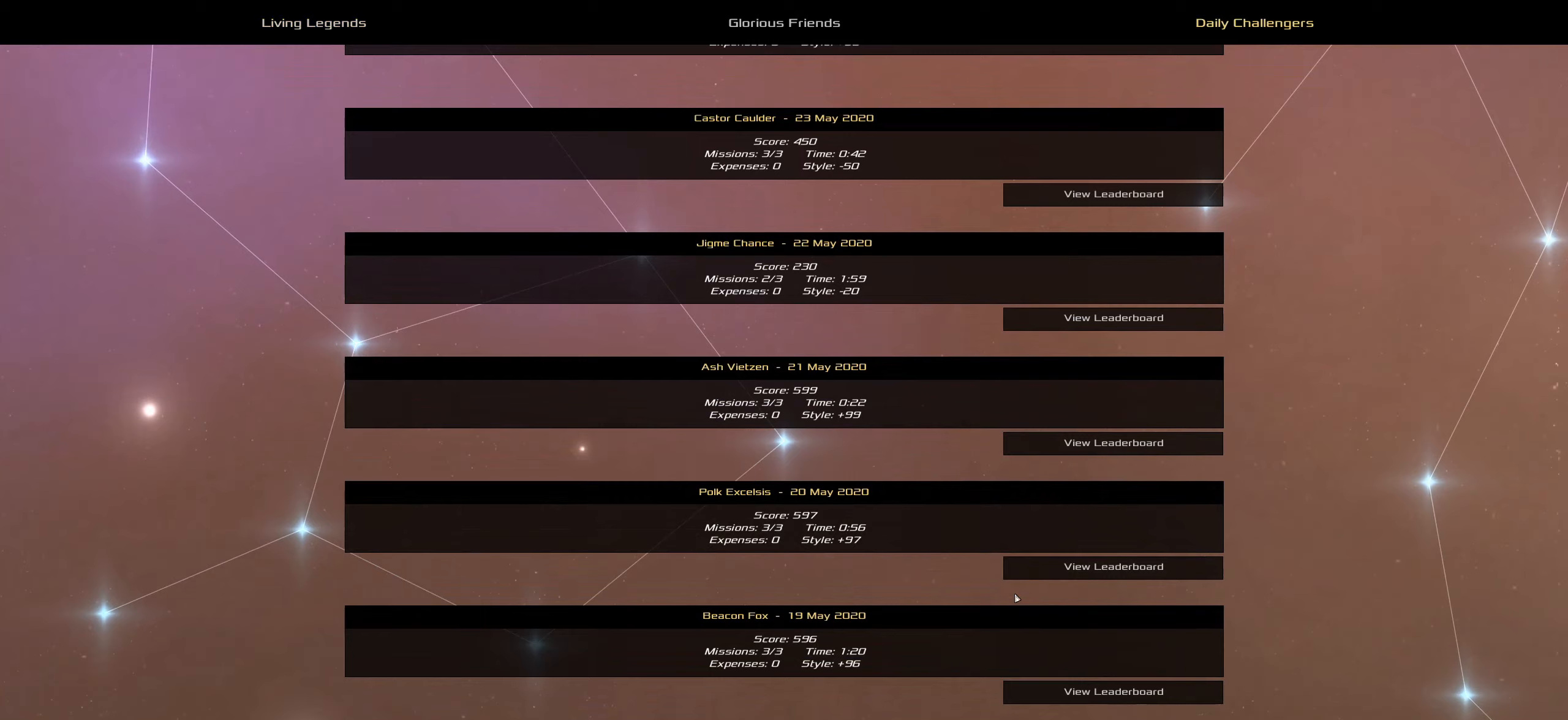
{"keys": [], "mouse": [], "events": []}
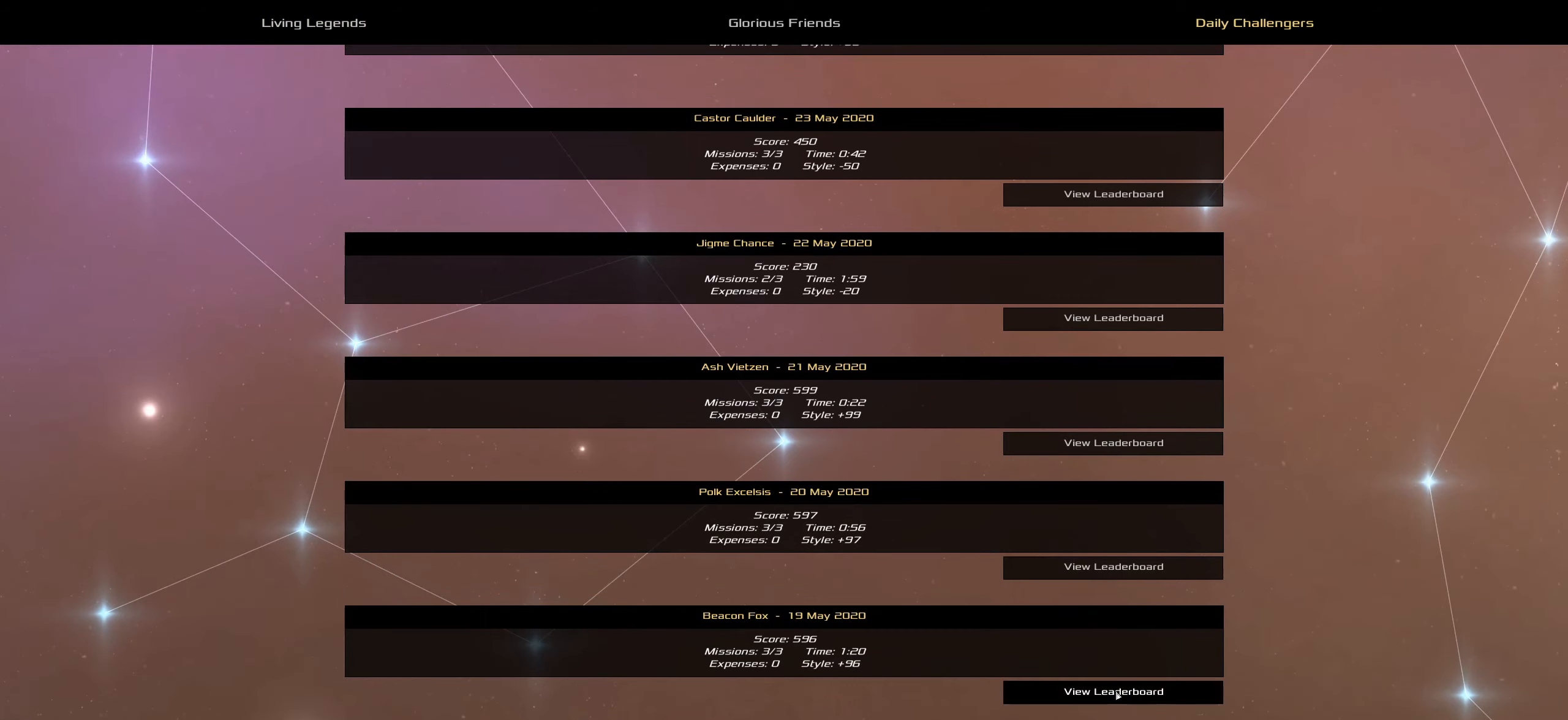
{"keys": [], "mouse": [], "events": []}
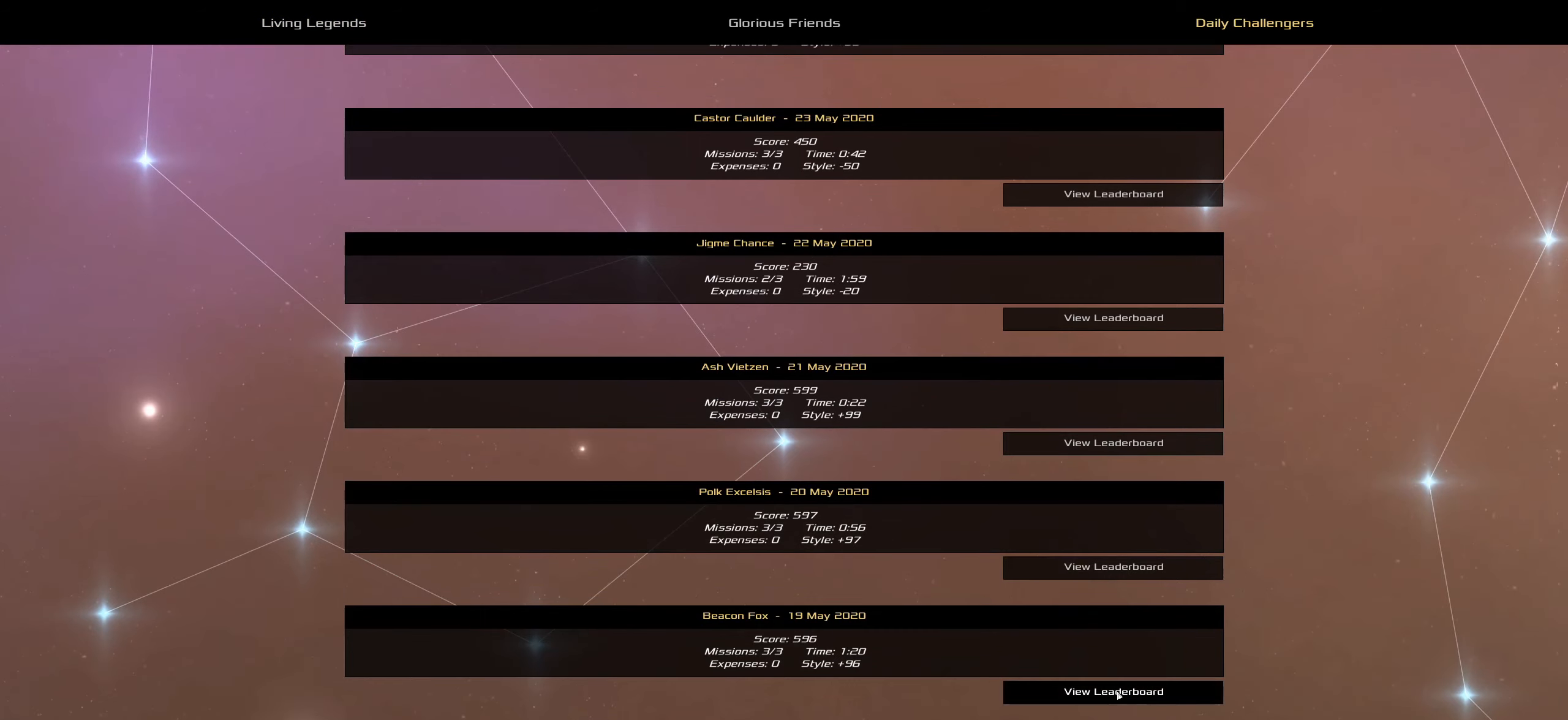
{"keys": [], "mouse": [], "events": [[16, "mouse_left", "down"], [150, "mouse_left", "up"]]}